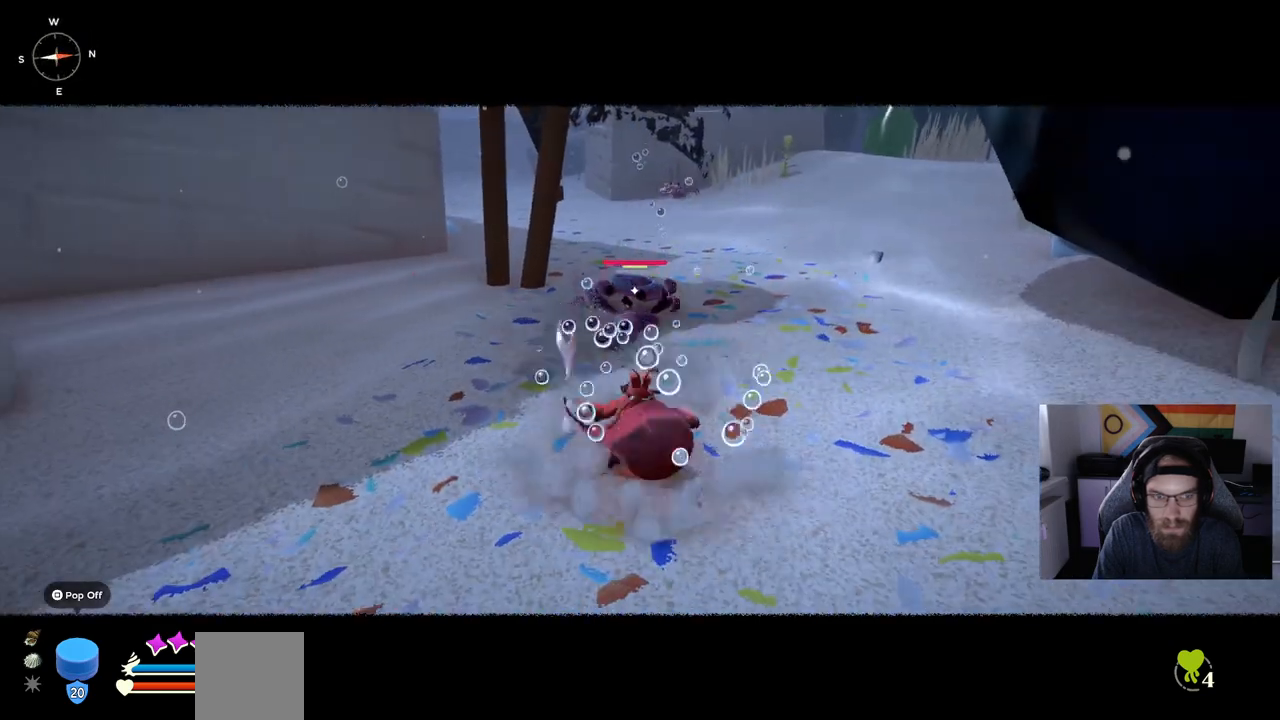
Gameplay with a controller (PlayStation layout); each line is a JSON object with the inputs held at the frame after it. "events" lists button and stick changes between this image and that frame as [ms after this image, input, new state], when the widget could be followed in between.
{"buttons": ["L1"], "left_stick": "up", "right_stick": "center", "events": [[33, "left_stick", "up"], [450, "L1", "down"]]}
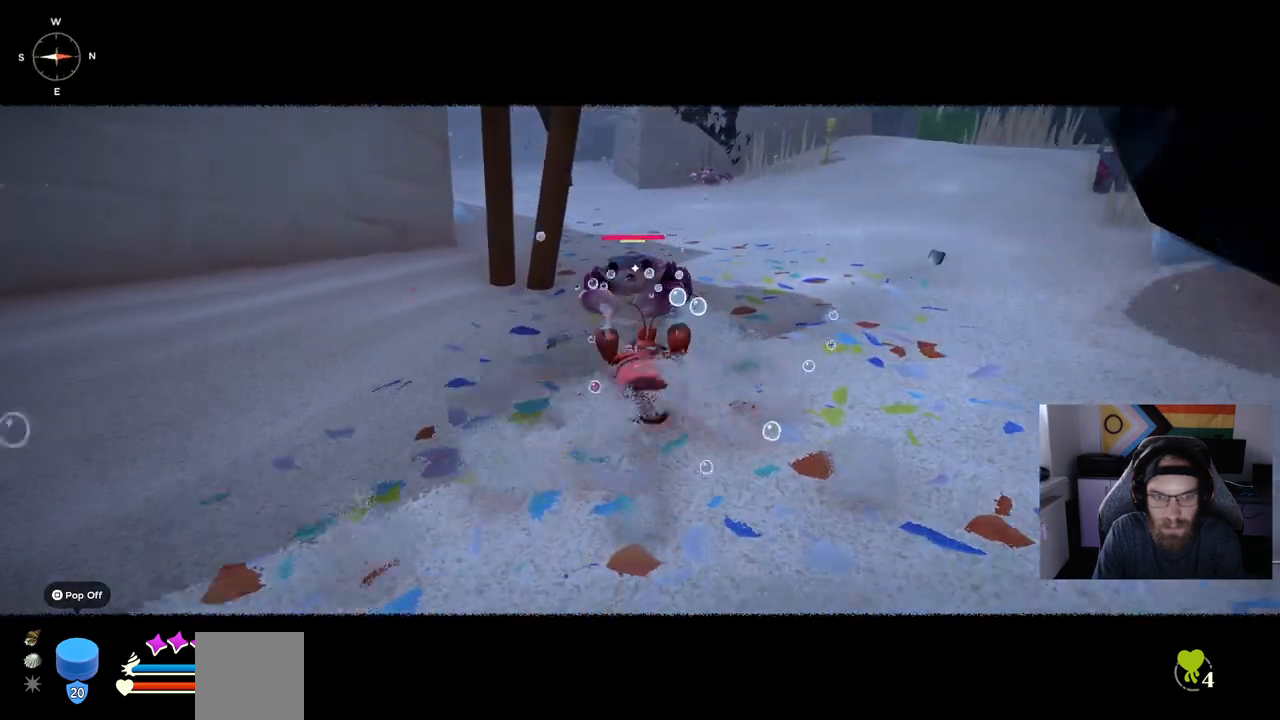
{"buttons": ["L1"], "left_stick": "up", "right_stick": "center", "events": []}
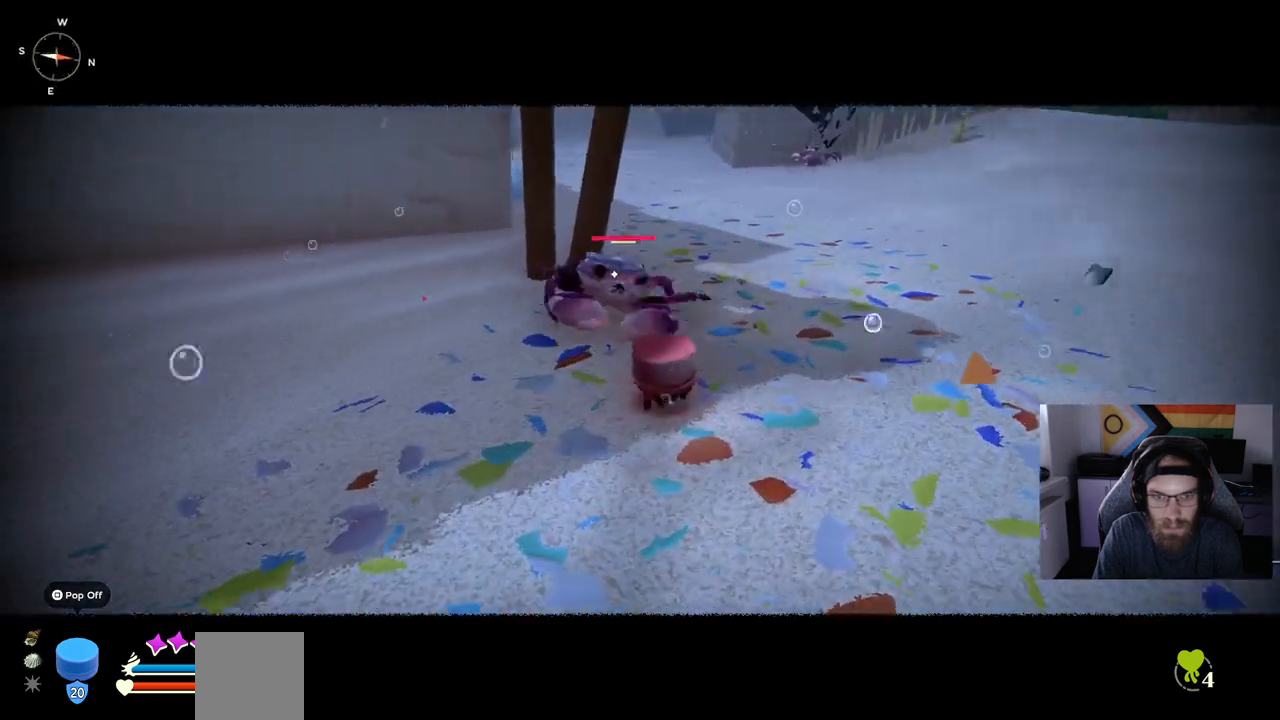
{"buttons": ["L1"], "left_stick": "center", "right_stick": "center", "events": [[133, "left_stick", "center"]]}
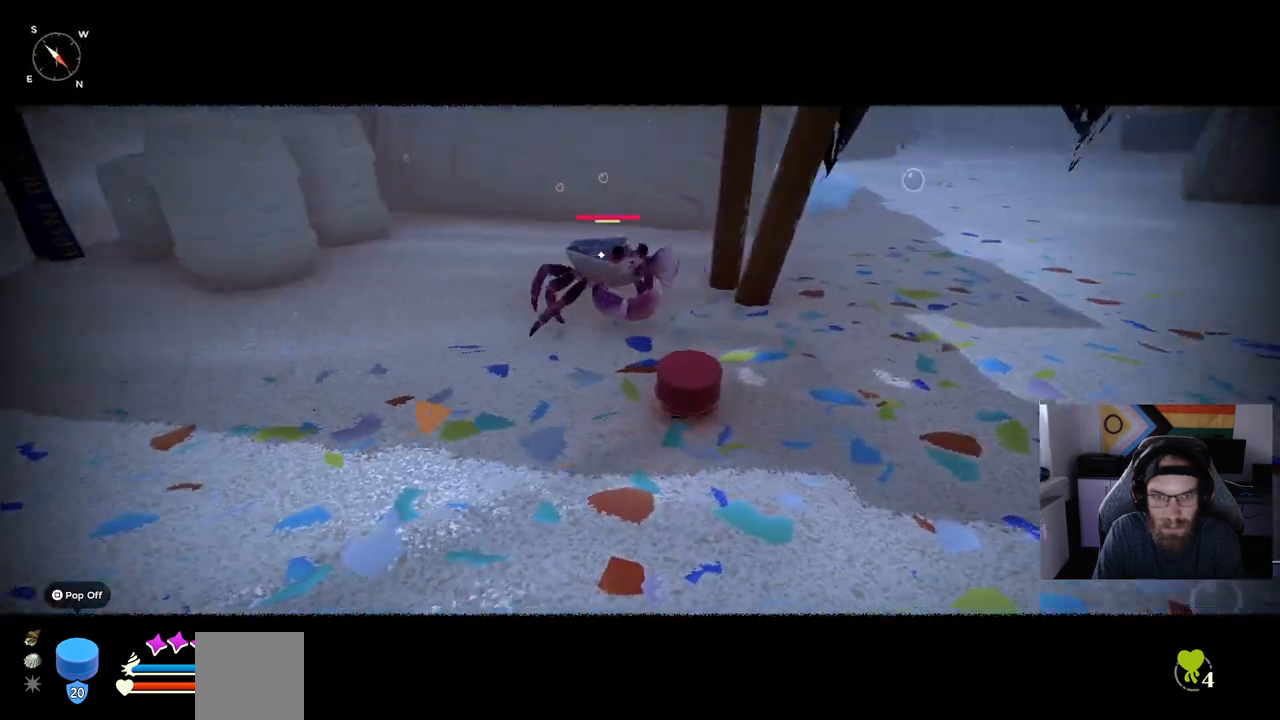
{"buttons": ["L1"], "left_stick": "center", "right_stick": "center", "events": []}
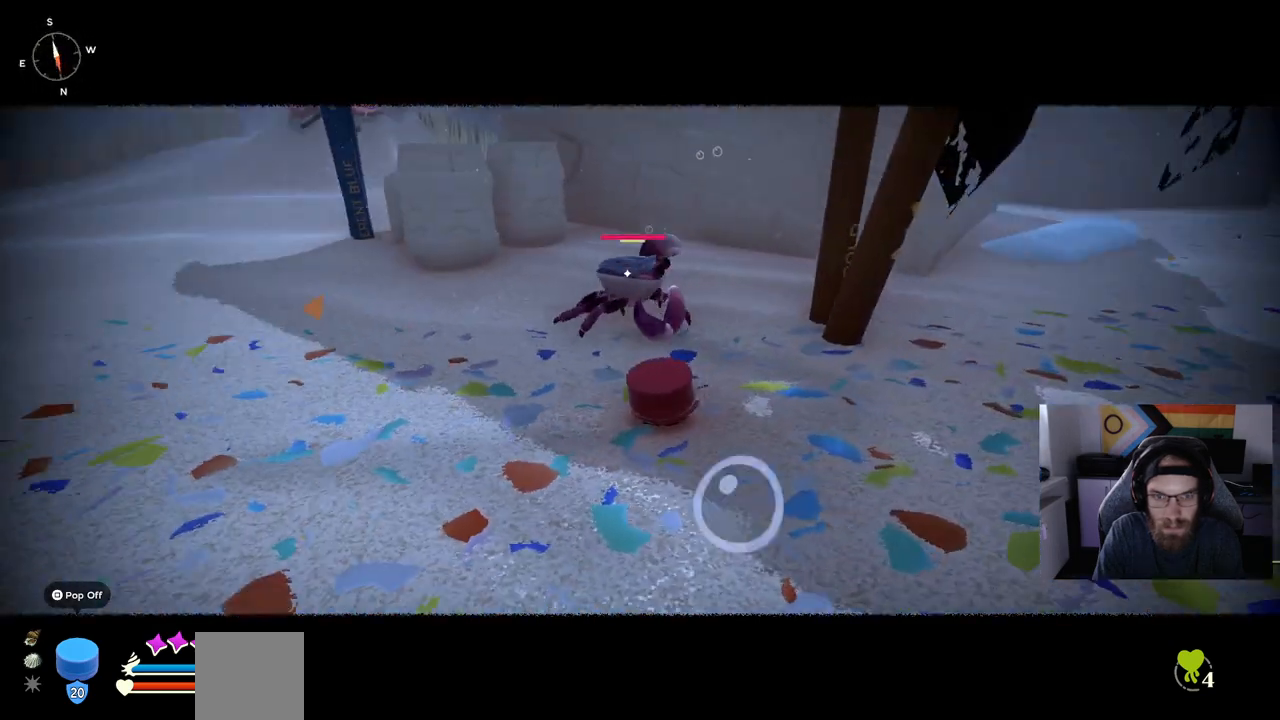
{"buttons": [], "left_stick": "center", "right_stick": "center", "events": [[83, "L1", "up"]]}
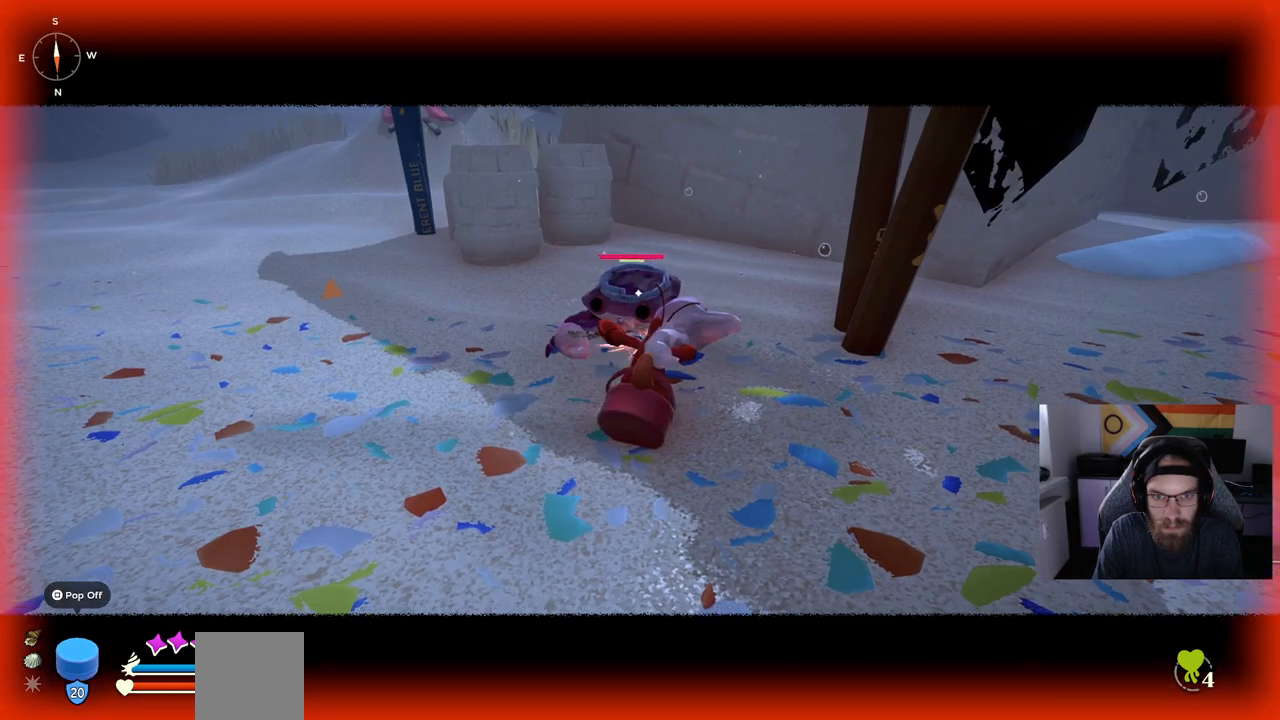
{"buttons": ["L1"], "left_stick": "center", "right_stick": "center", "events": [[167, "L1", "down"]]}
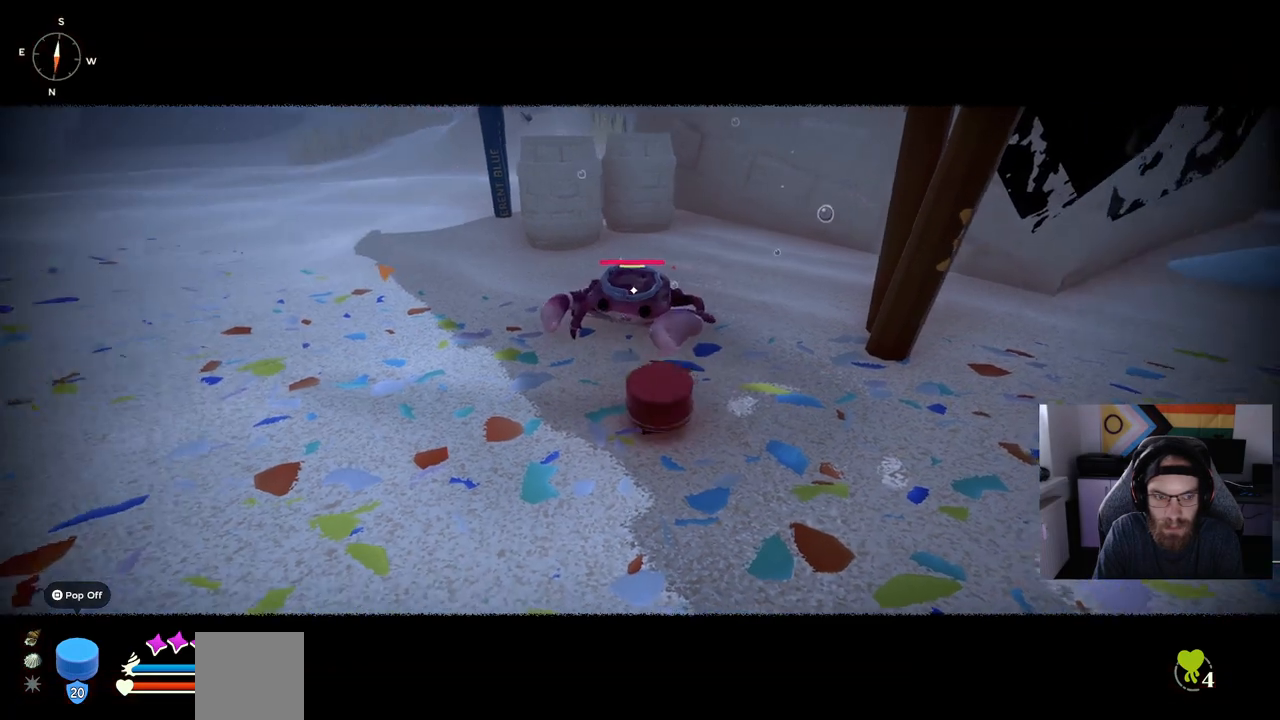
{"buttons": ["L1"], "left_stick": "up", "right_stick": "center", "events": [[400, "left_stick", "up"]]}
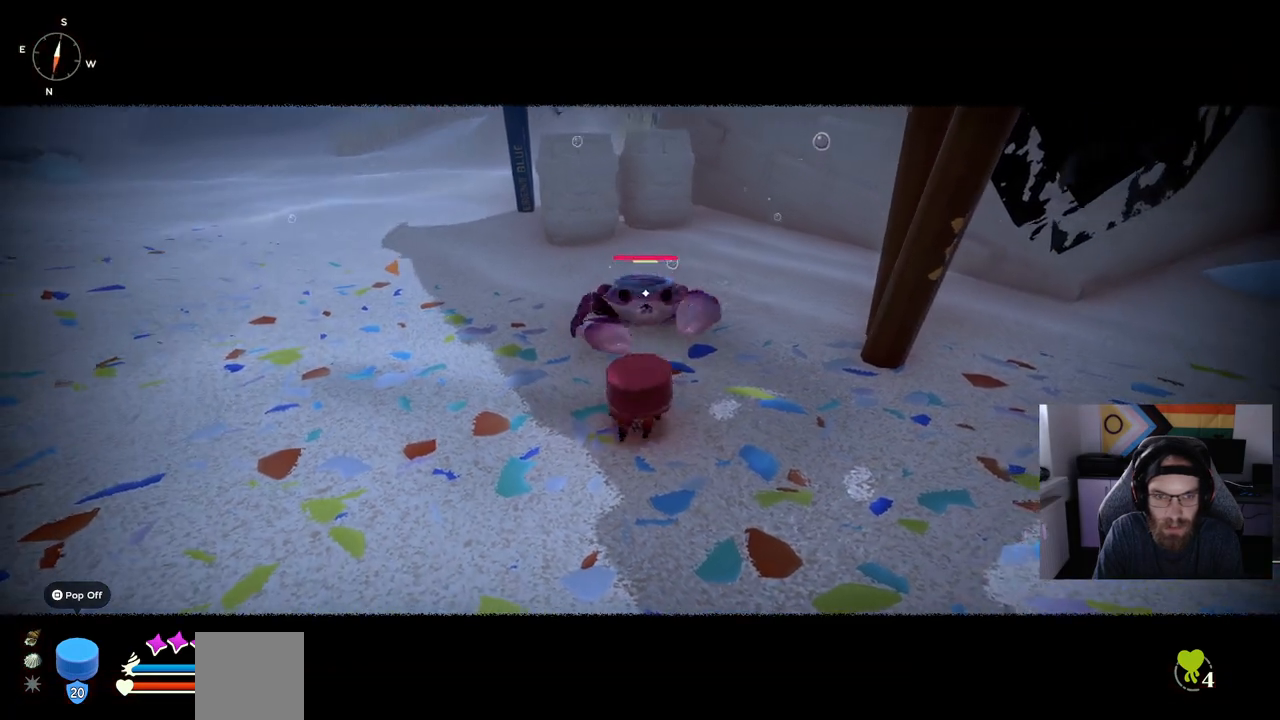
{"buttons": ["L1"], "left_stick": "center", "right_stick": "center", "events": [[133, "left_stick", "center"]]}
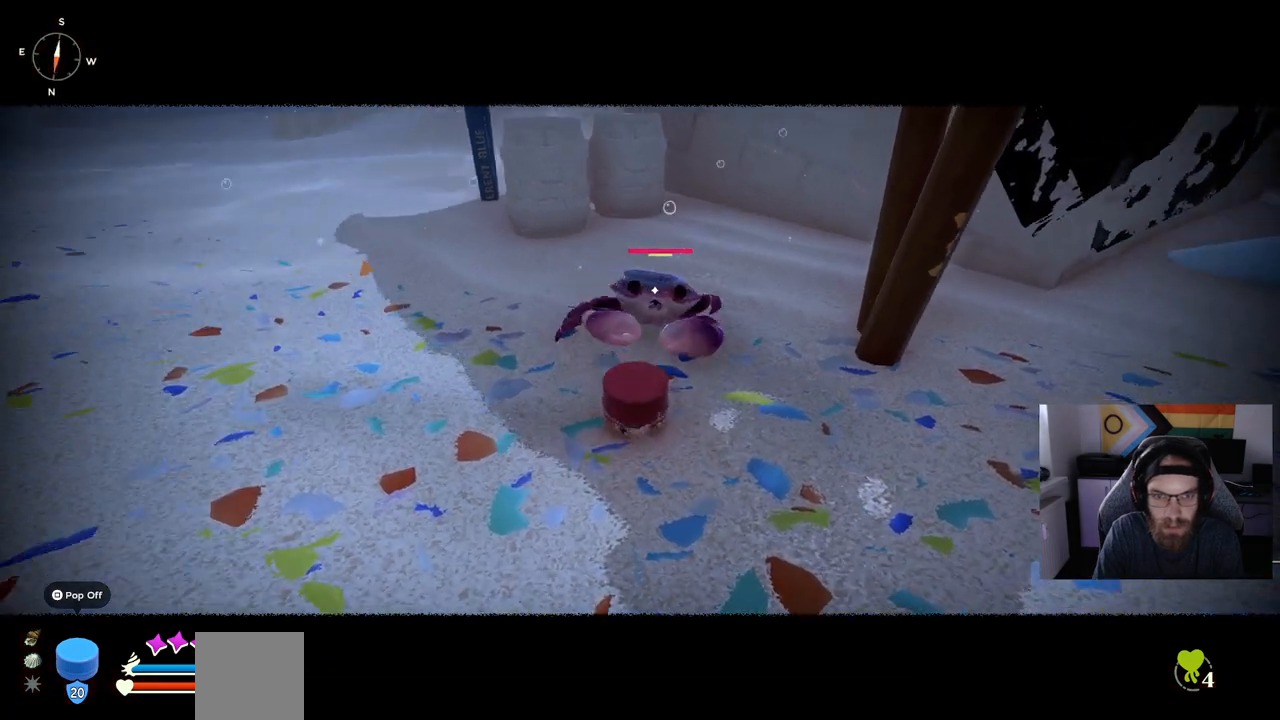
{"buttons": ["L1"], "left_stick": "center", "right_stick": "center", "events": []}
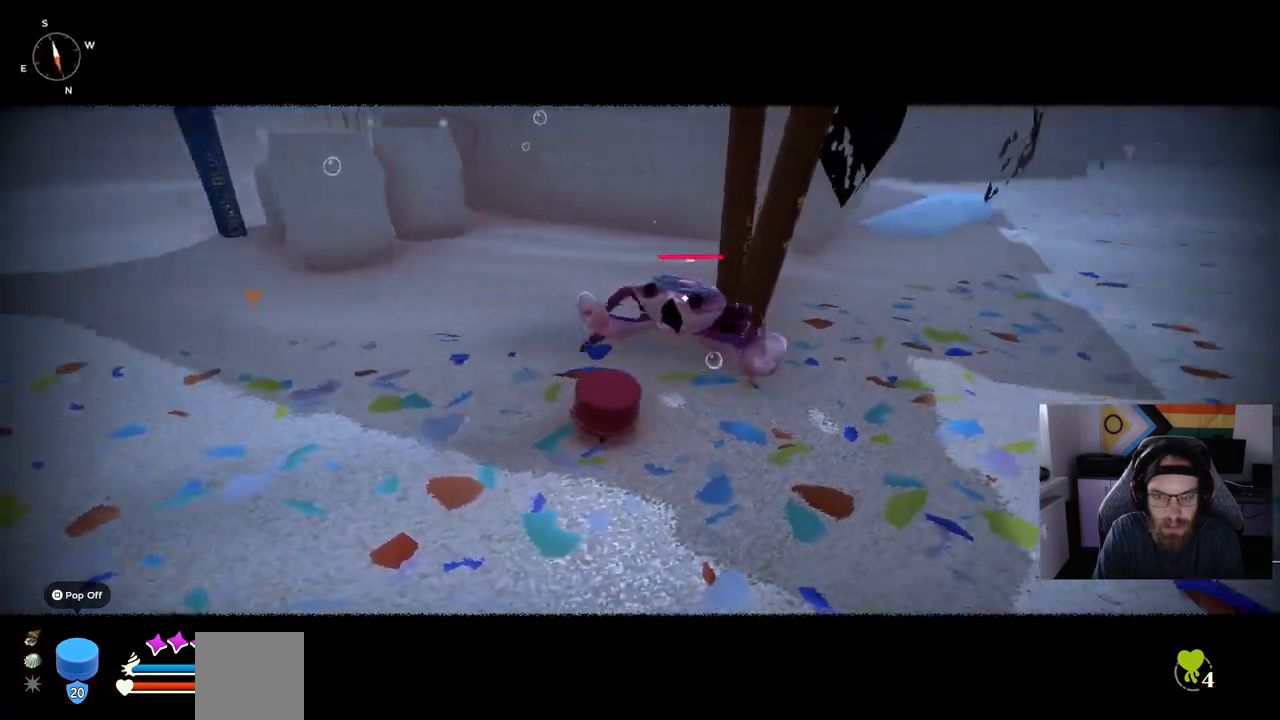
{"buttons": ["L1"], "left_stick": "center", "right_stick": "center", "events": []}
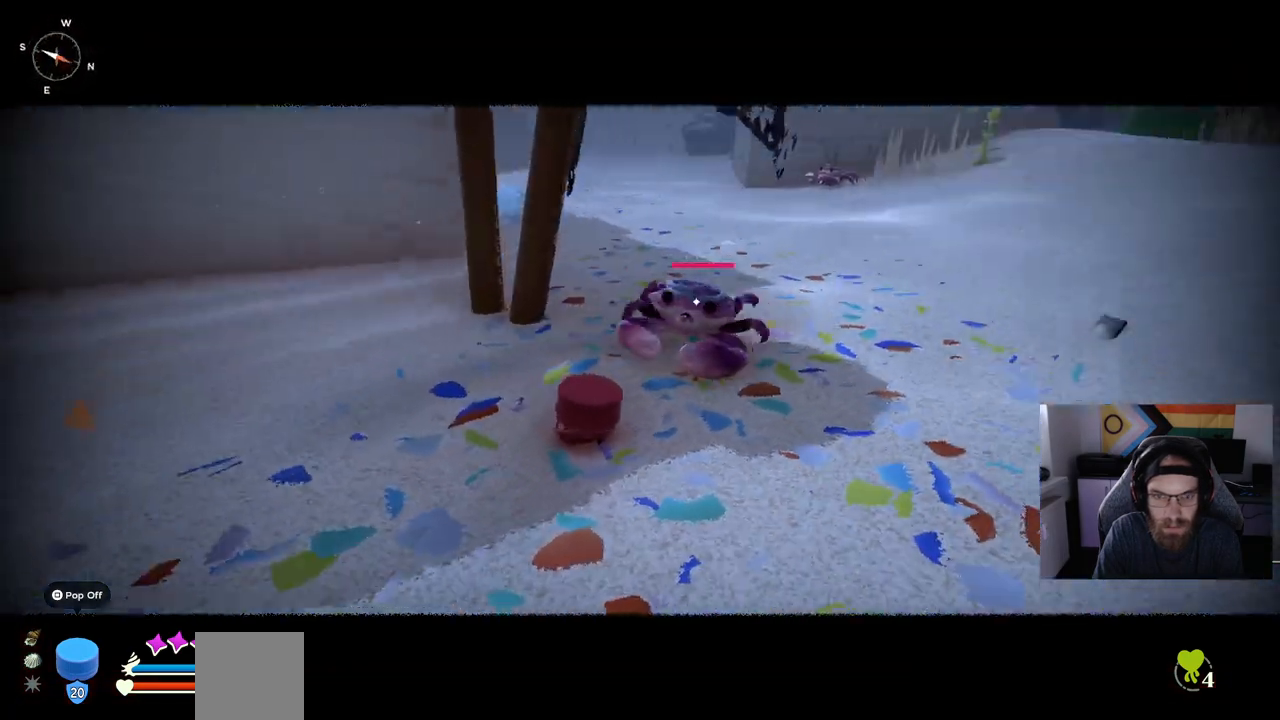
{"buttons": ["L1"], "left_stick": "center", "right_stick": "center", "events": []}
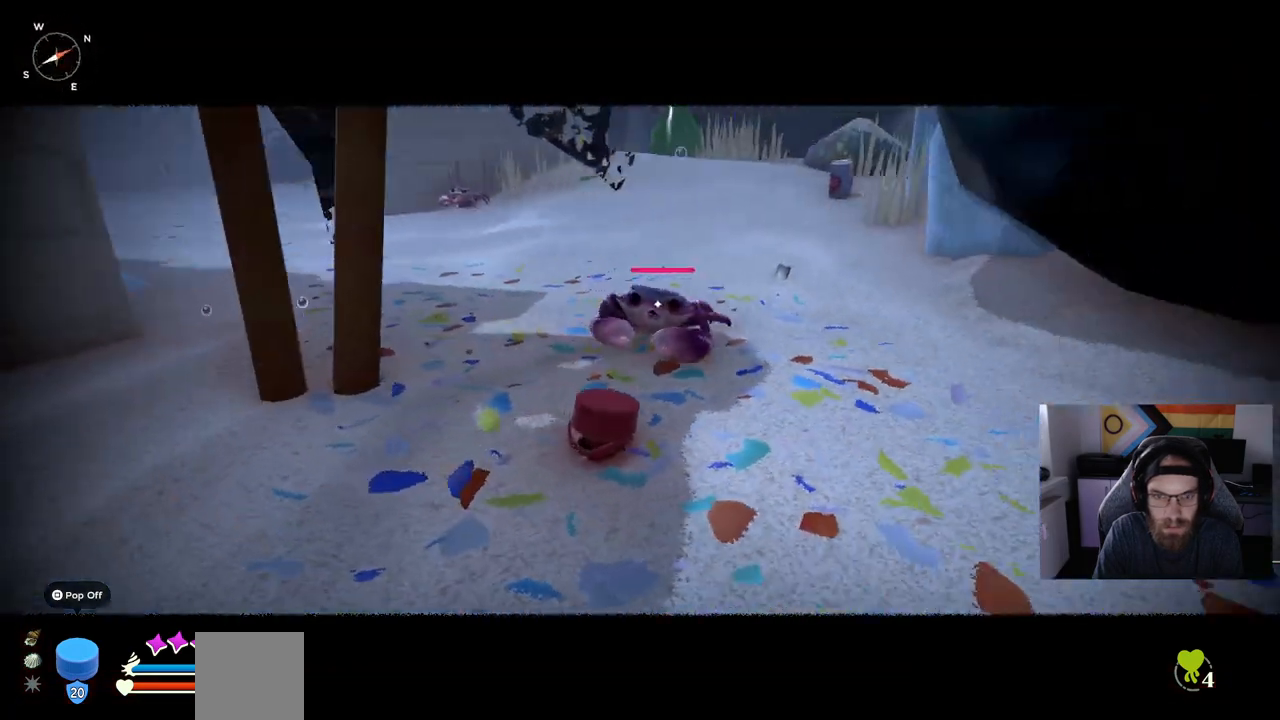
{"buttons": ["L1"], "left_stick": "center", "right_stick": "center", "events": []}
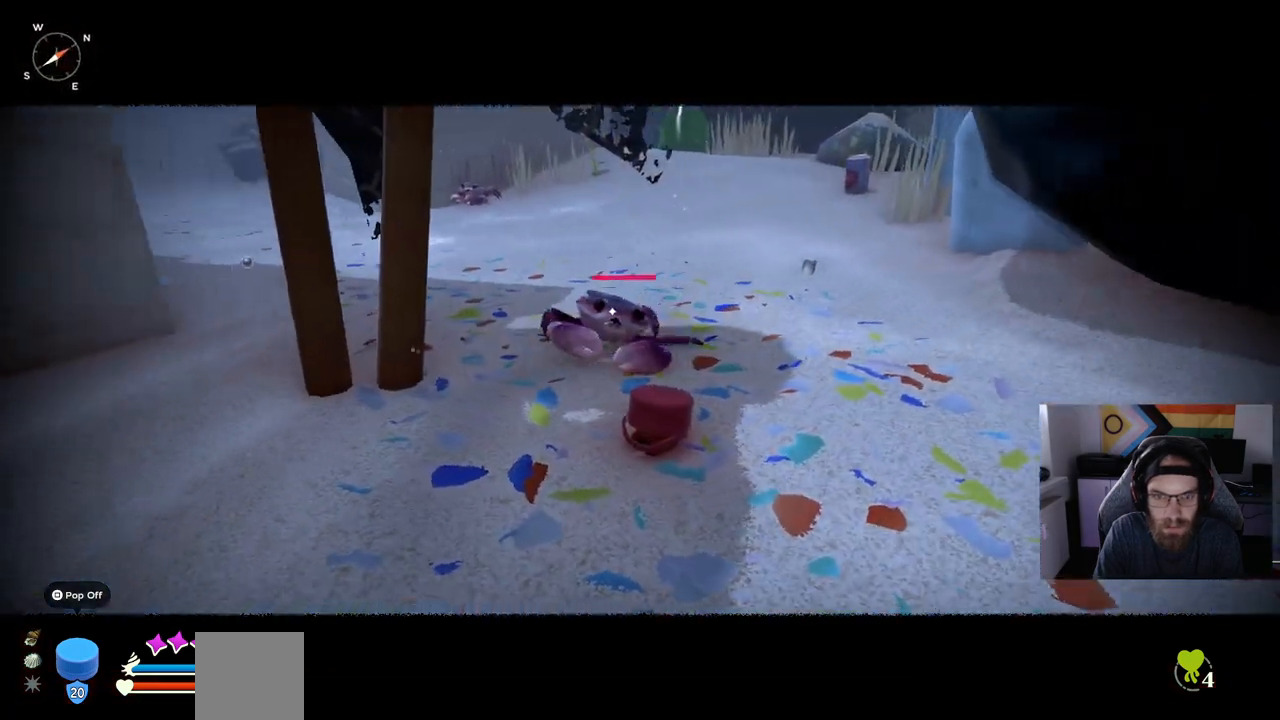
{"buttons": ["L1"], "left_stick": "center", "right_stick": "center", "events": []}
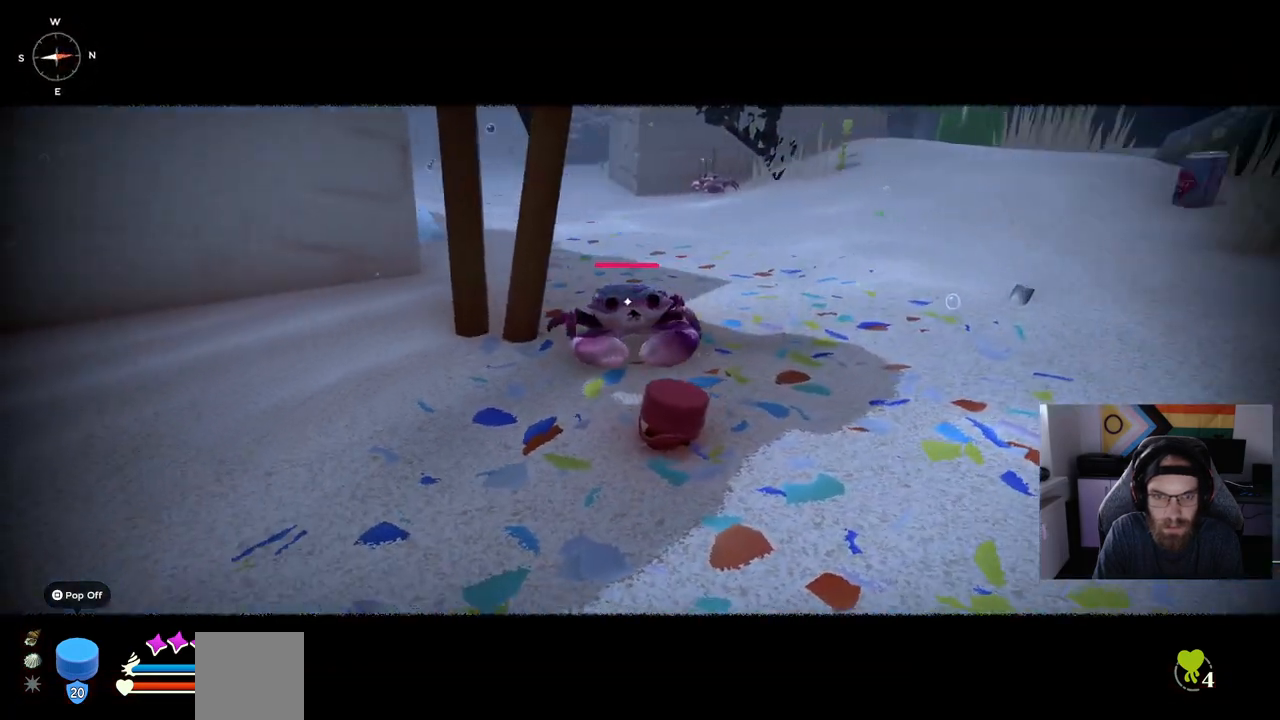
{"buttons": ["L1"], "left_stick": "center", "right_stick": "center", "events": []}
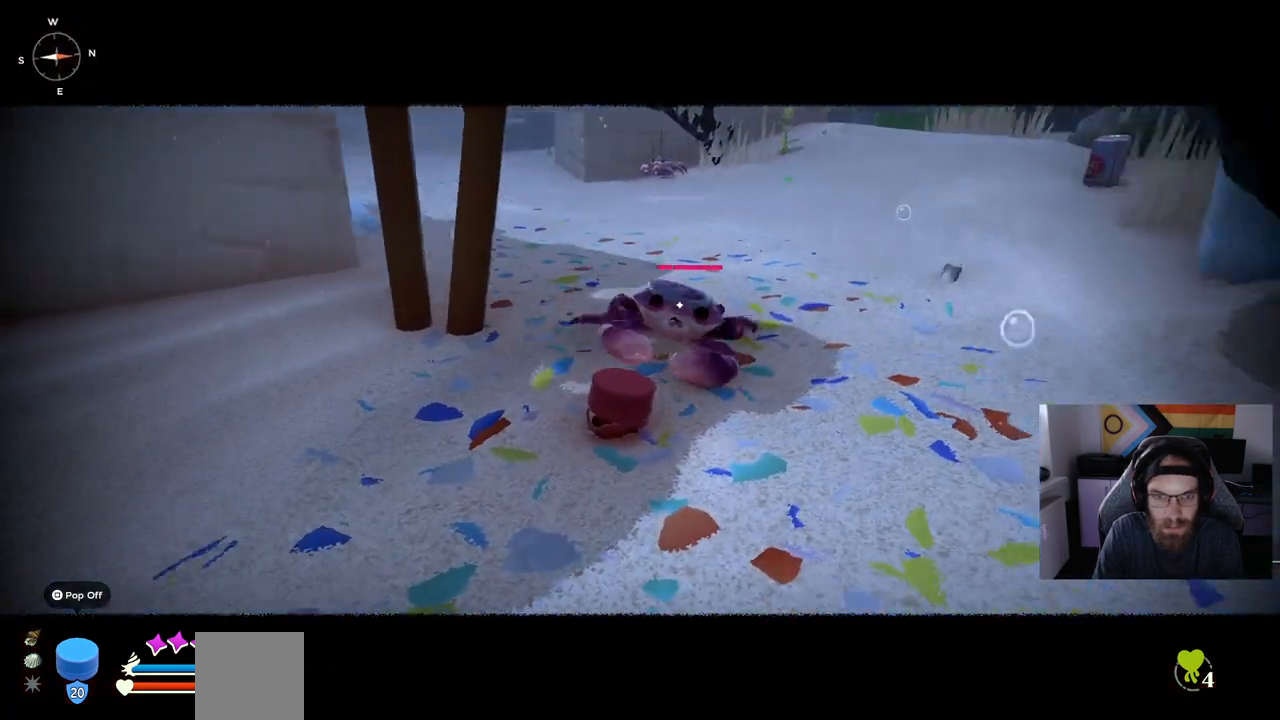
{"buttons": ["L1"], "left_stick": "center", "right_stick": "center", "events": []}
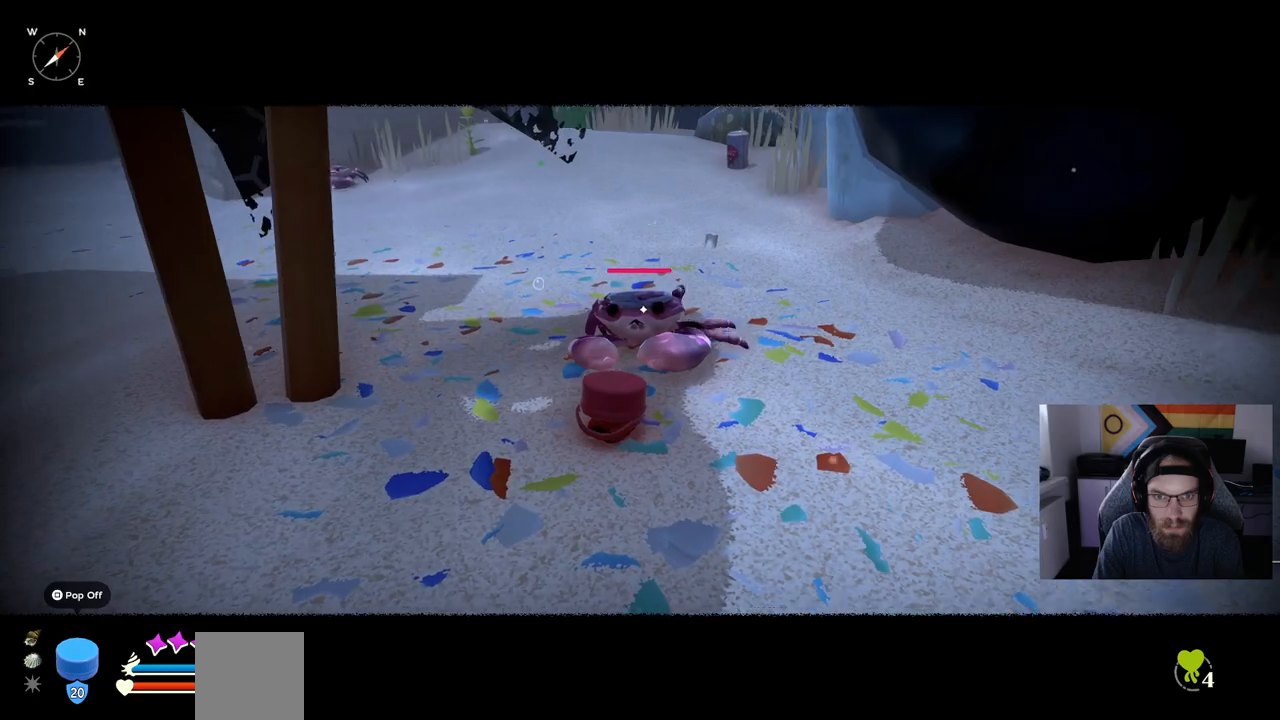
{"buttons": ["L1"], "left_stick": "center", "right_stick": "center", "events": []}
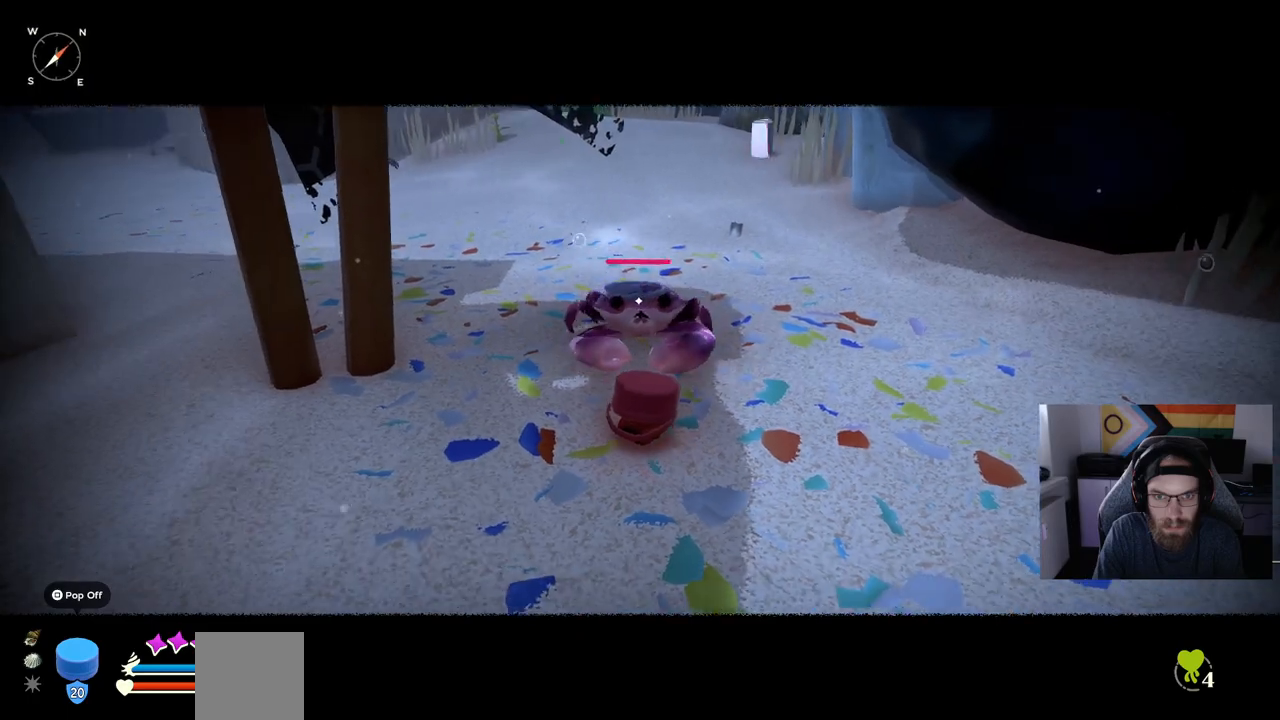
{"buttons": ["L1"], "left_stick": "center", "right_stick": "center", "events": []}
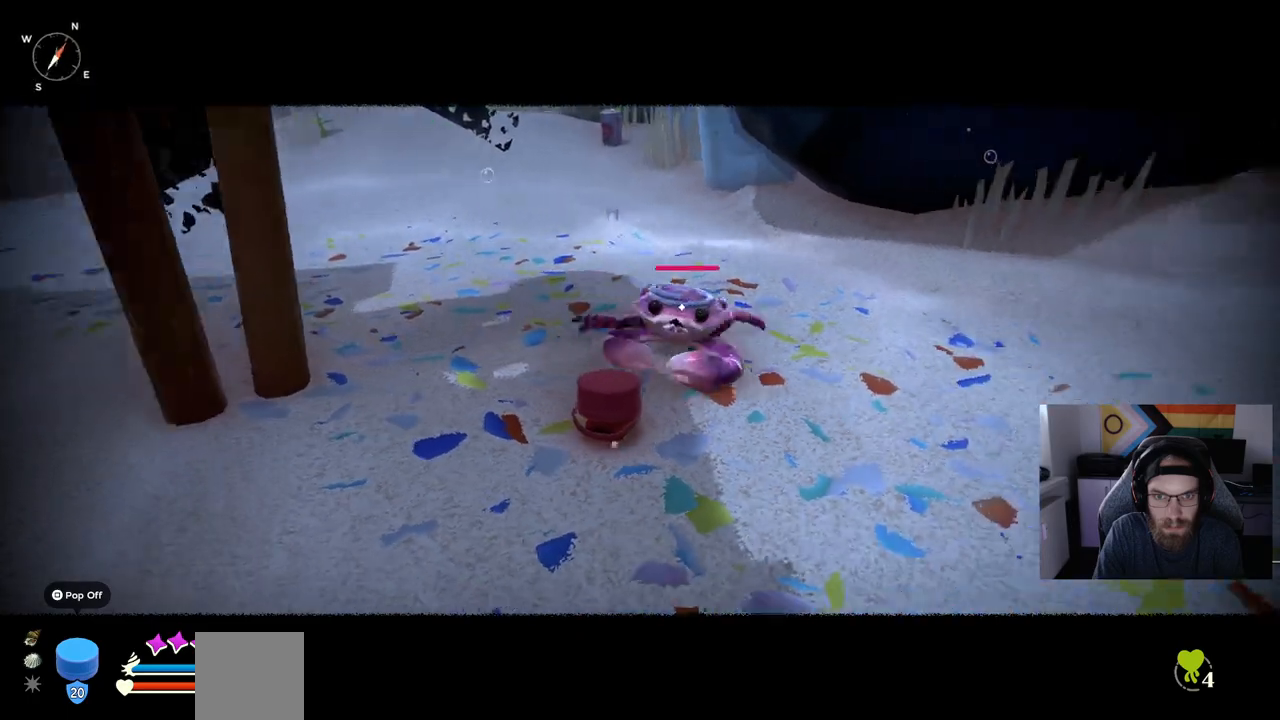
{"buttons": ["L1"], "left_stick": "center", "right_stick": "center", "events": []}
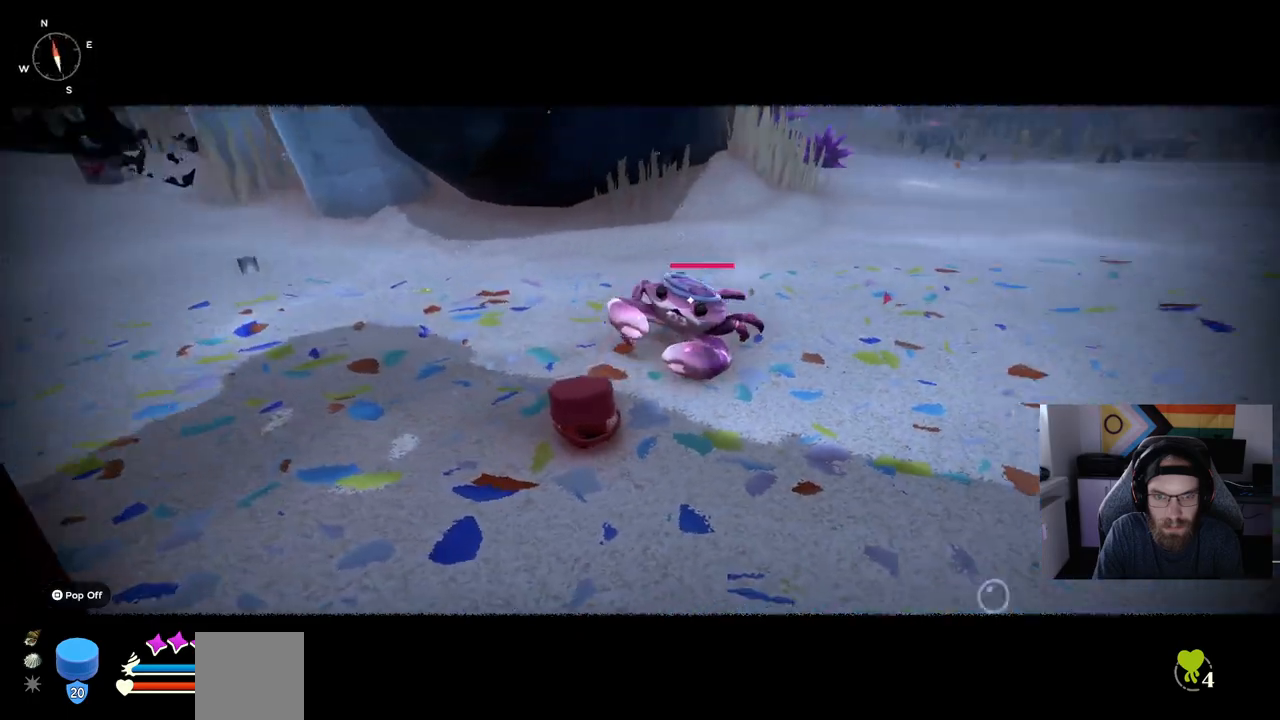
{"buttons": ["L1"], "left_stick": "center", "right_stick": "center", "events": []}
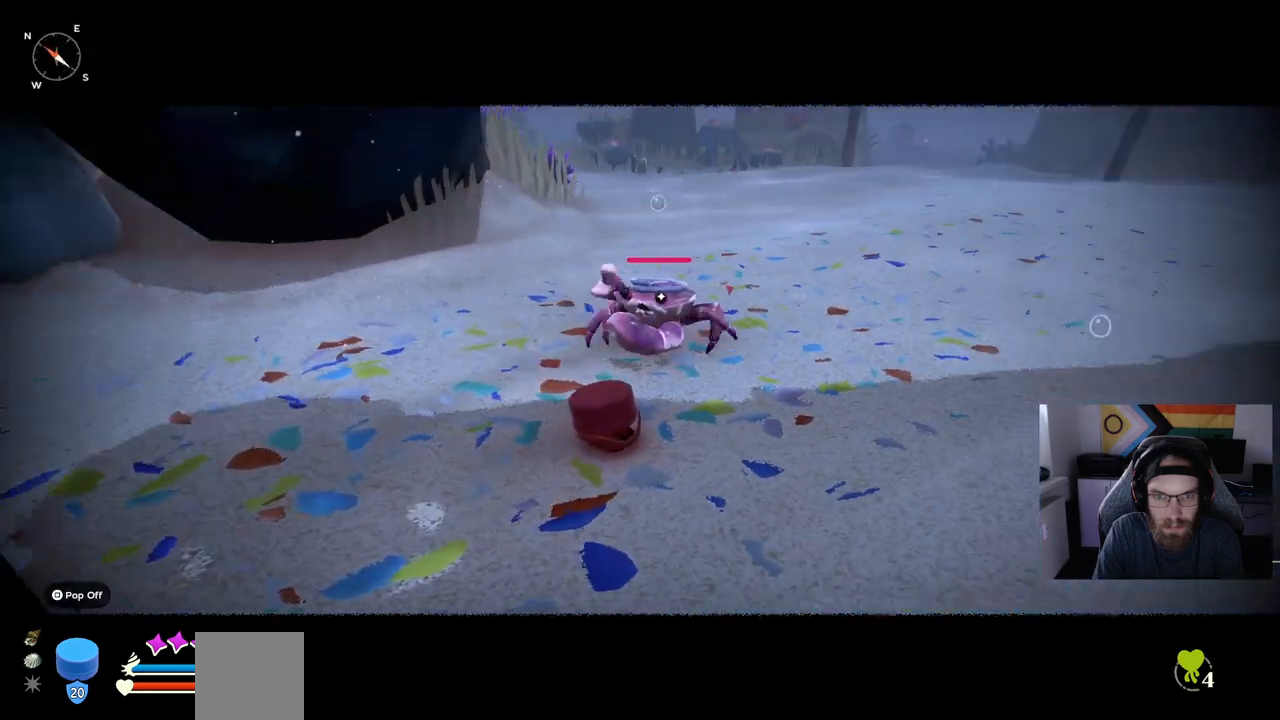
{"buttons": [], "left_stick": "center", "right_stick": "center", "events": [[317, "L1", "up"]]}
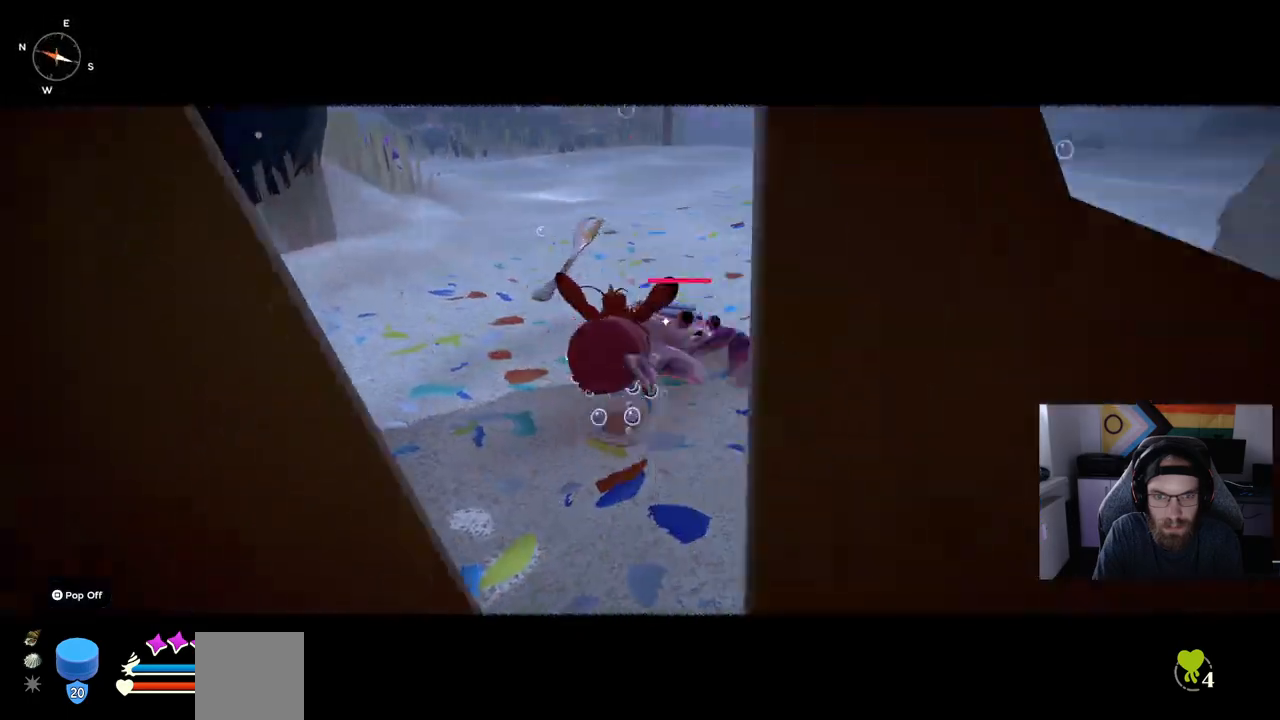
{"buttons": [], "left_stick": "center", "right_stick": "center", "events": []}
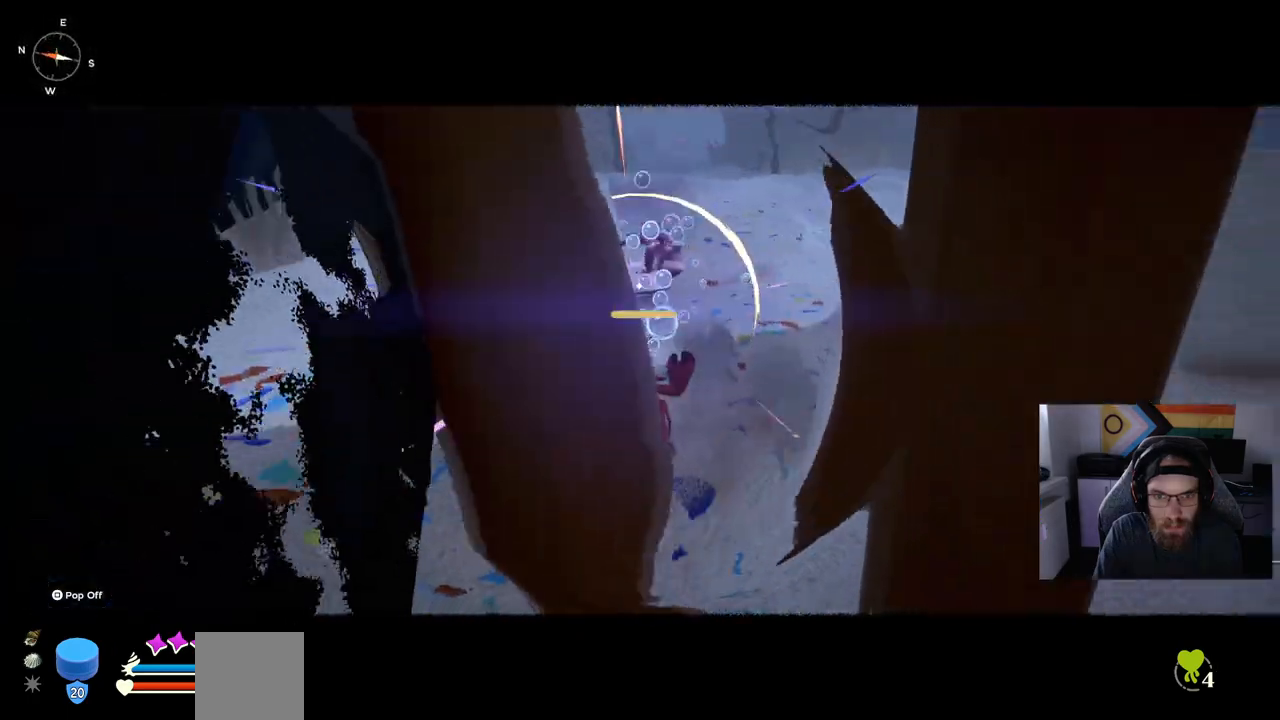
{"buttons": [], "left_stick": "up", "right_stick": "center", "events": [[183, "left_stick", "up"]]}
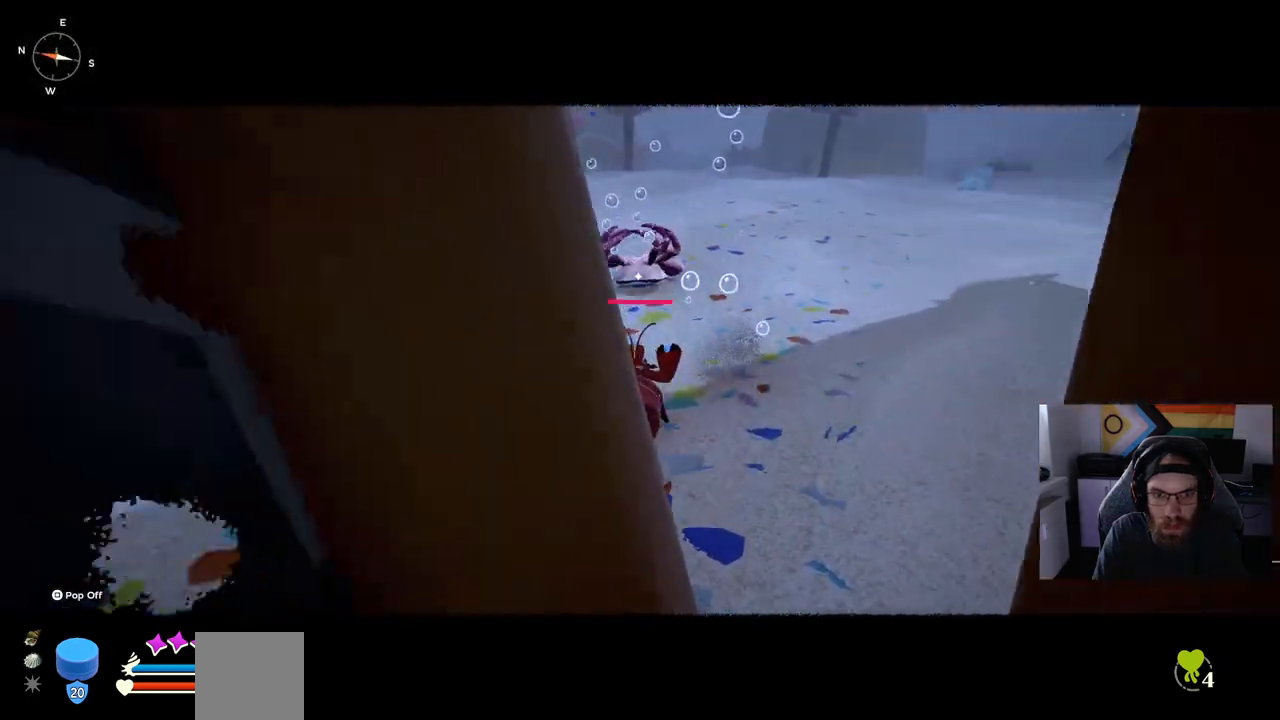
{"buttons": ["SQUARE"], "left_stick": "up", "right_stick": "center", "events": [[400, "SQUARE", "down"]]}
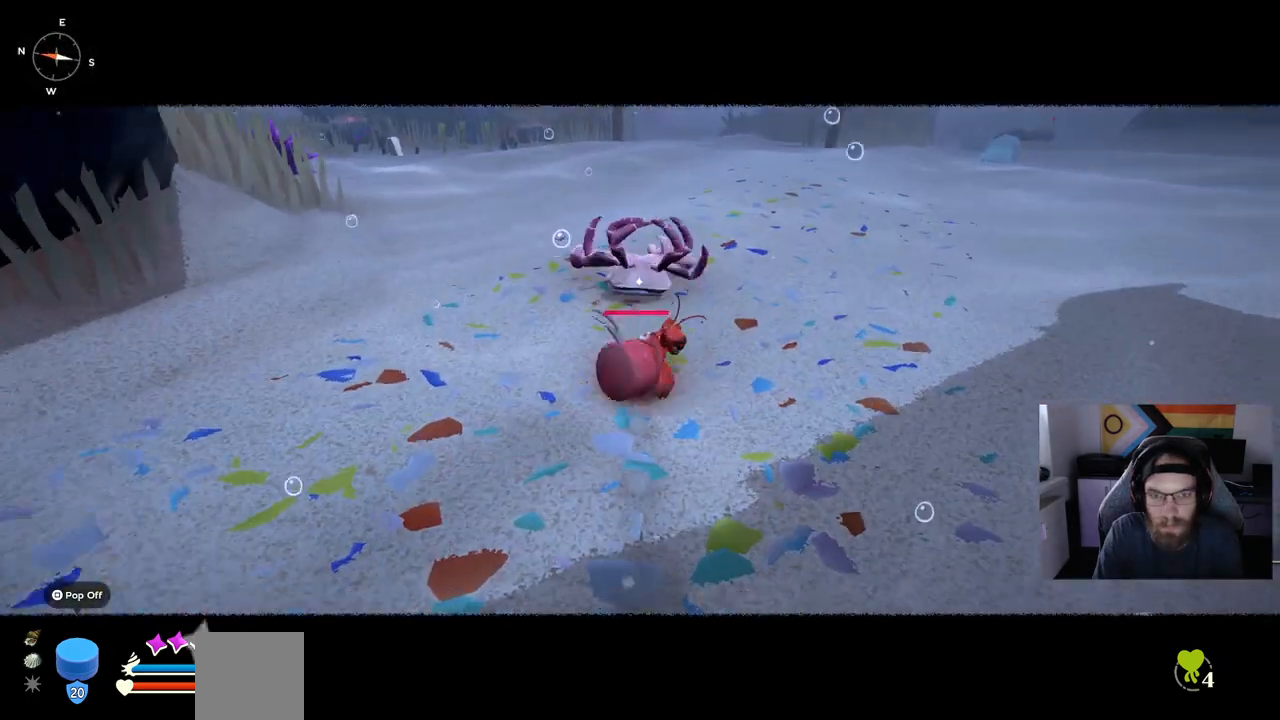
{"buttons": [], "left_stick": "up", "right_stick": "center", "events": [[17, "SQUARE", "up"]]}
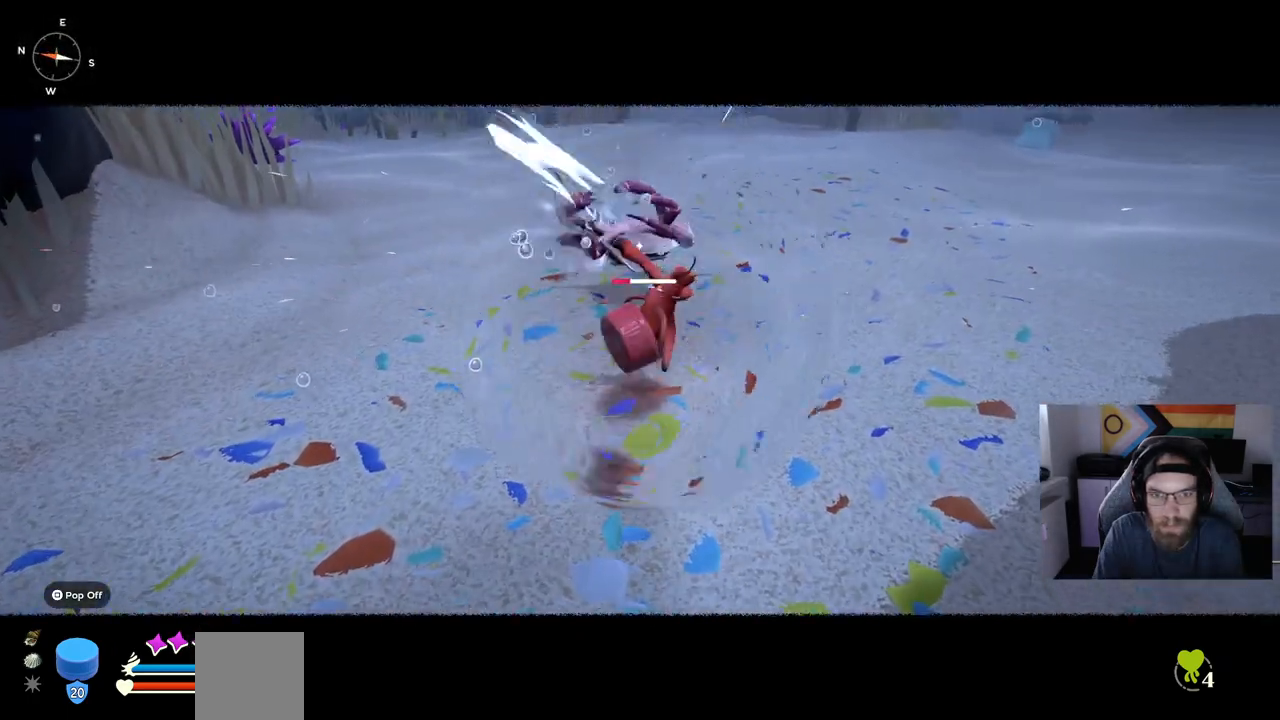
{"buttons": [], "left_stick": "up", "right_stick": "center", "events": [[83, "R1", "down"], [233, "R1", "up"]]}
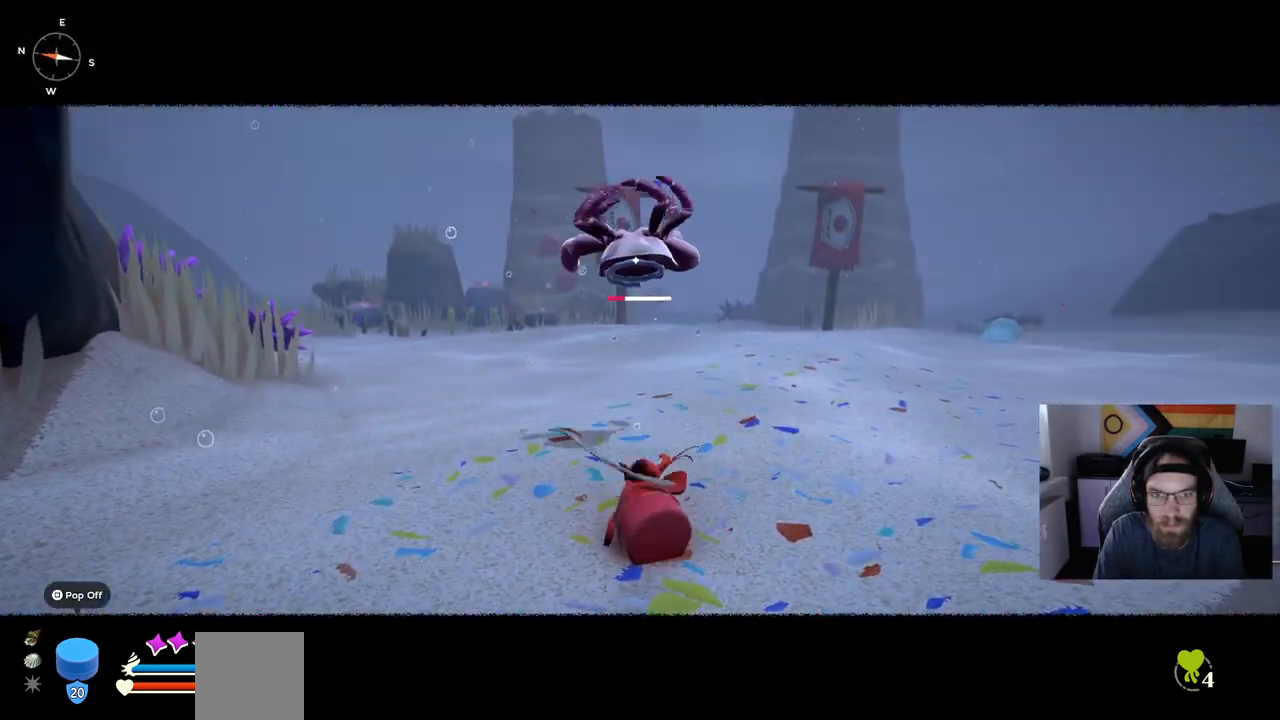
{"buttons": [], "left_stick": "up", "right_stick": "center", "events": [[183, "SQUARE", "down"], [367, "SQUARE", "up"]]}
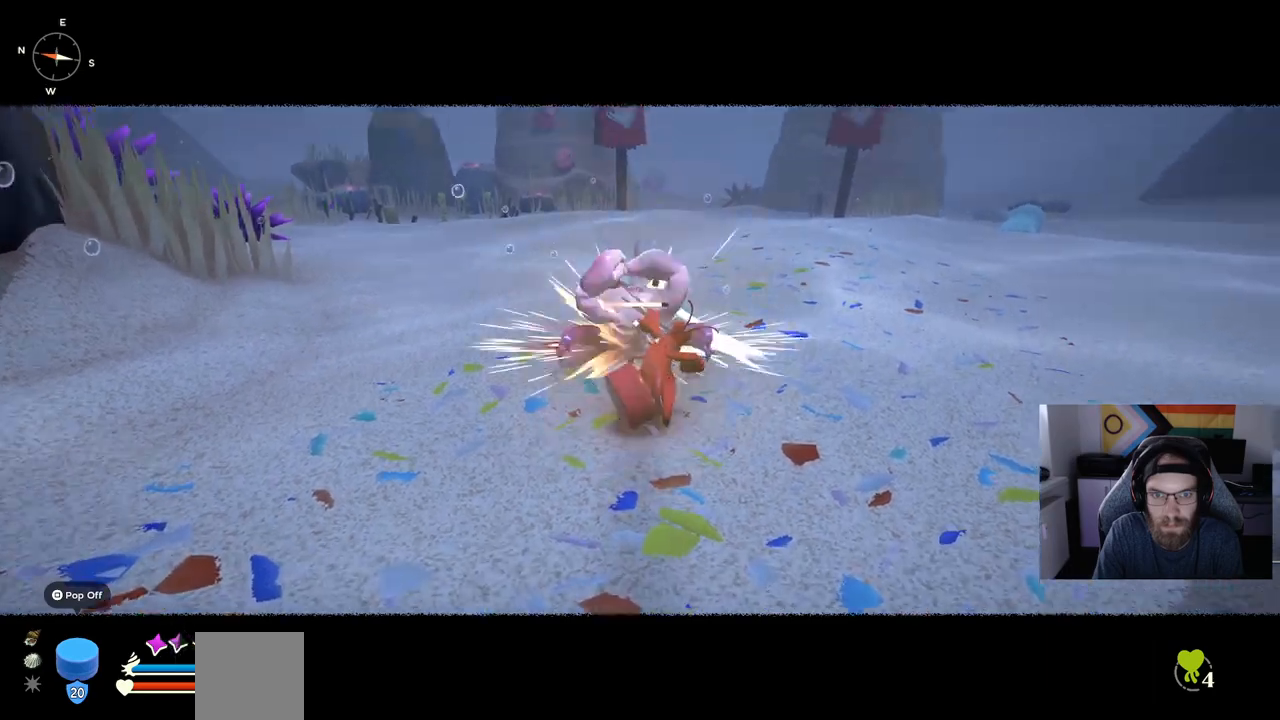
{"buttons": [], "left_stick": "up", "right_stick": "center", "events": []}
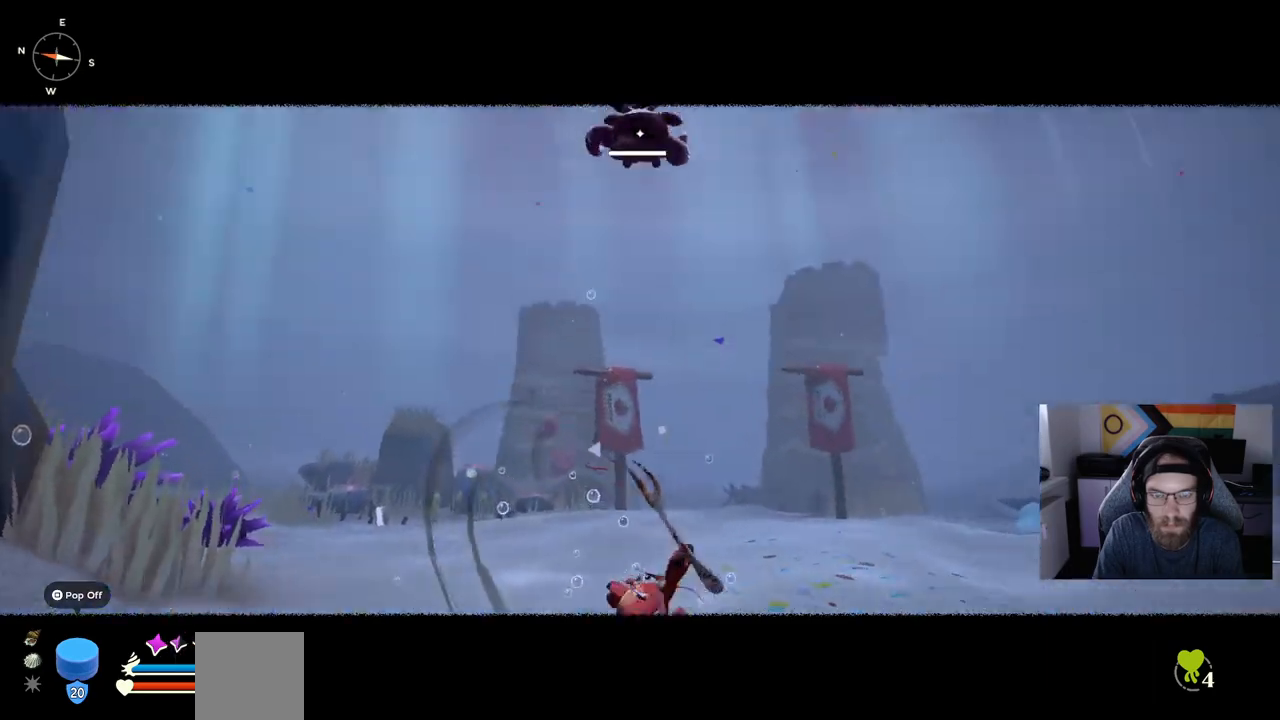
{"buttons": [], "left_stick": "center", "right_stick": "center", "events": [[467, "left_stick", "center"]]}
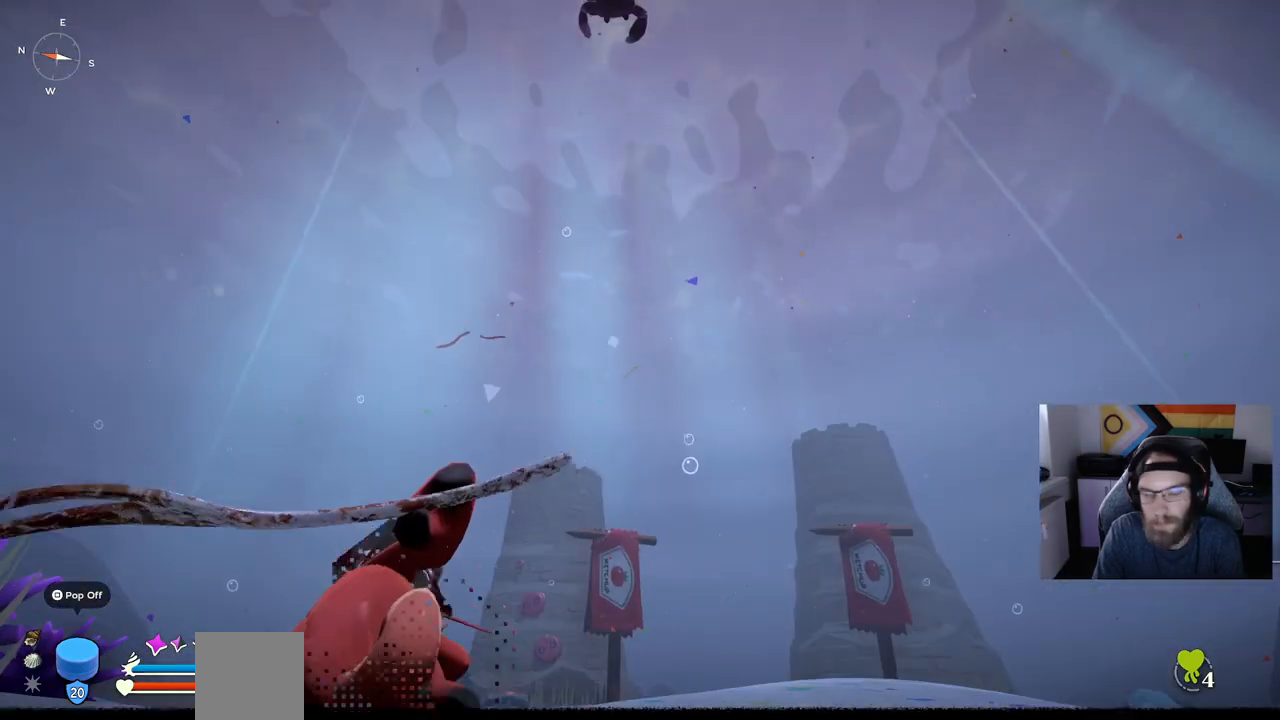
{"buttons": [], "left_stick": "center", "right_stick": "center", "events": []}
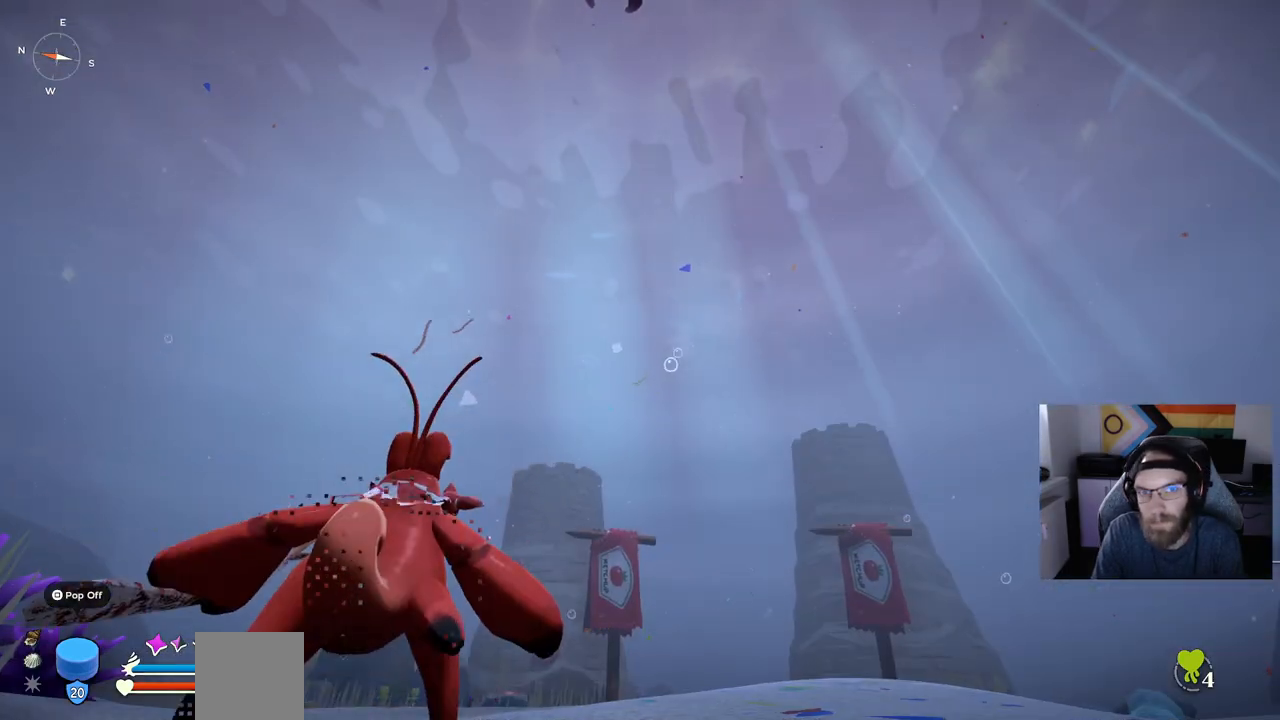
{"buttons": [], "left_stick": "center", "right_stick": "center", "events": [[217, "right_stick", "up"], [400, "right_stick", "center"]]}
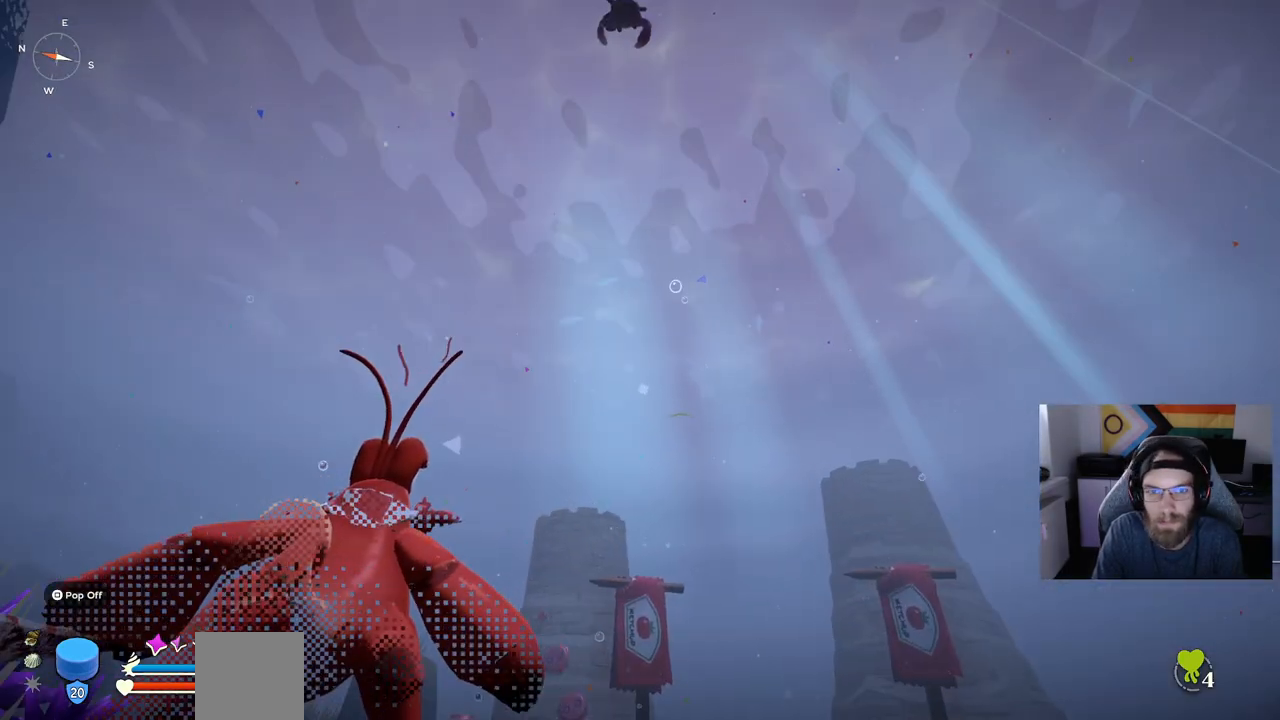
{"buttons": [], "left_stick": "center", "right_stick": "center", "events": []}